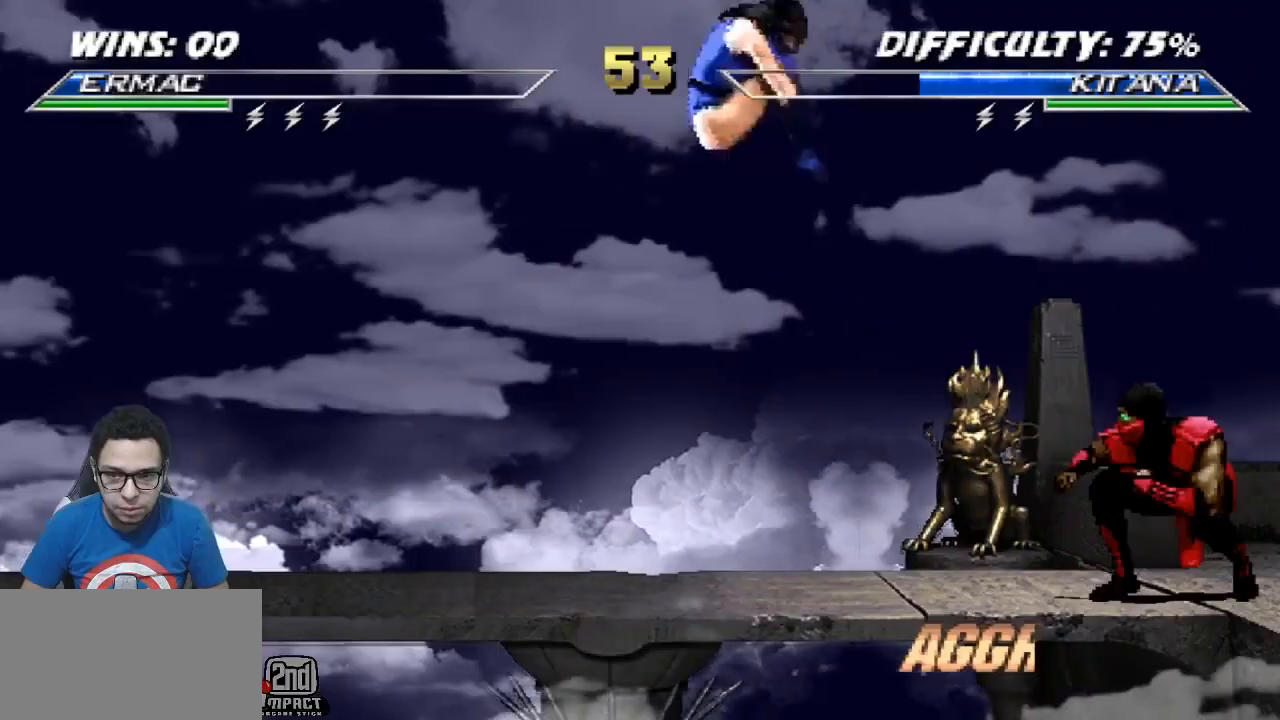
Gameplay with a controller (arcade stick); each line is a JSON object with the inputs held at the frame after it. "events" lists button and stick changes between this image and that frame as [ms after this image, input, new state], when the widget could be followed in between. Not read: L3 R3.
{"buttons": ["CROSS", "DPAD_RIGHT"], "events": [[33, "DPAD_DOWN", "up"], [50, "DPAD_RIGHT", "up"], [383, "DPAD_DOWN", "down"], [433, "DPAD_RIGHT", "down"], [467, "DPAD_DOWN", "up"], [483, "CROSS", "down"]]}
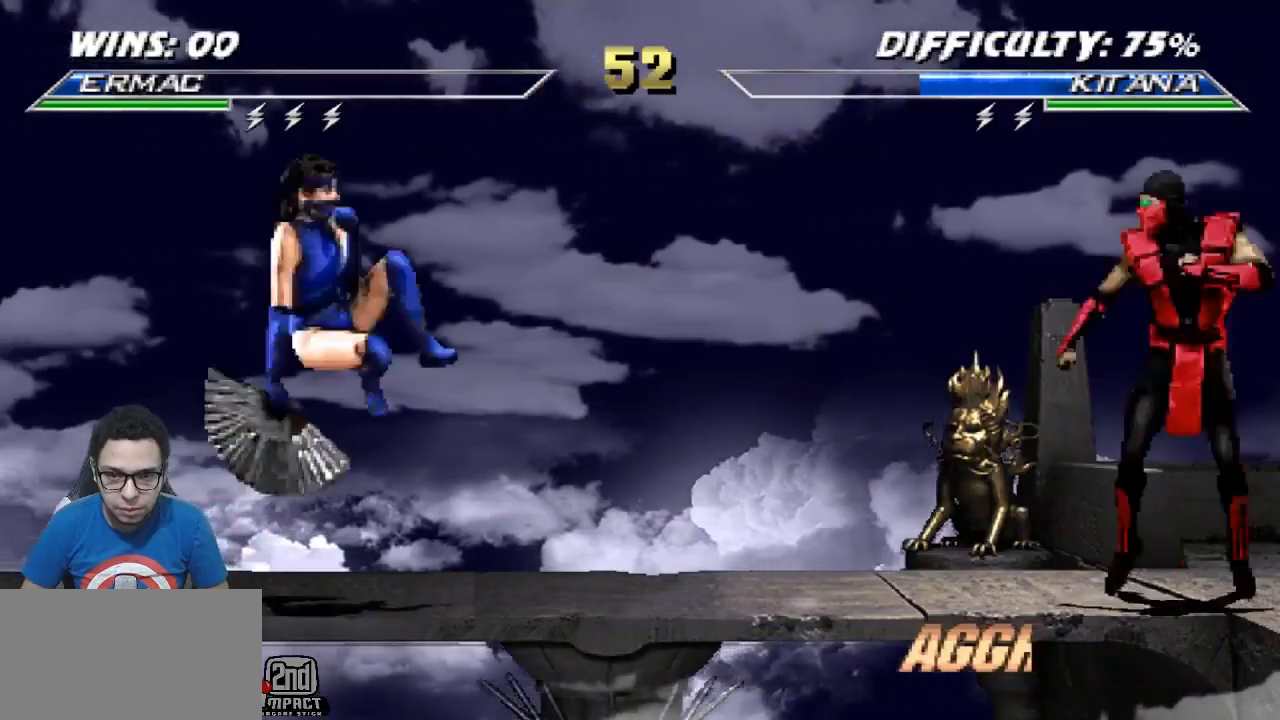
{"buttons": ["R2", "DPAD_RIGHT"], "events": [[50, "DPAD_RIGHT", "up"], [67, "CROSS", "up"], [117, "R2", "down"], [167, "DPAD_RIGHT", "down"]]}
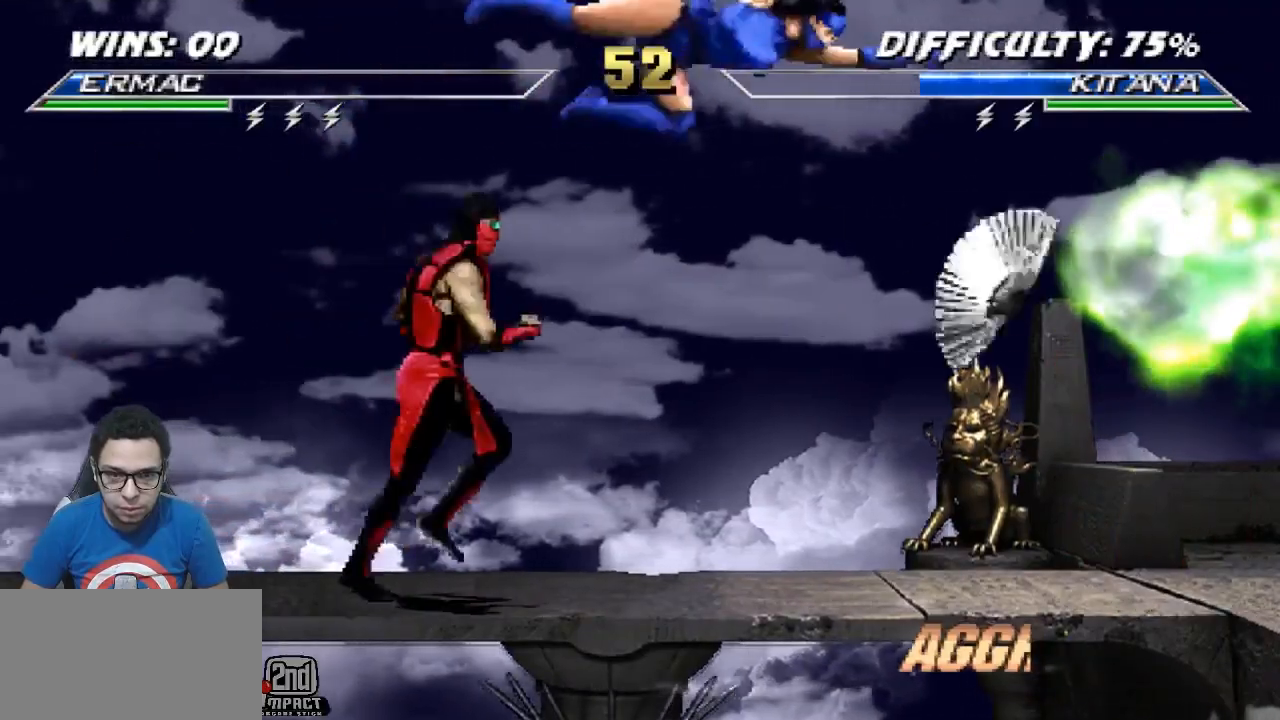
{"buttons": ["CIRCLE", "DPAD_RIGHT"], "events": [[33, "DPAD_RIGHT", "up"], [67, "R2", "up"], [217, "DPAD_RIGHT", "down"], [267, "R2", "down"], [467, "R2", "up"], [483, "CIRCLE", "down"]]}
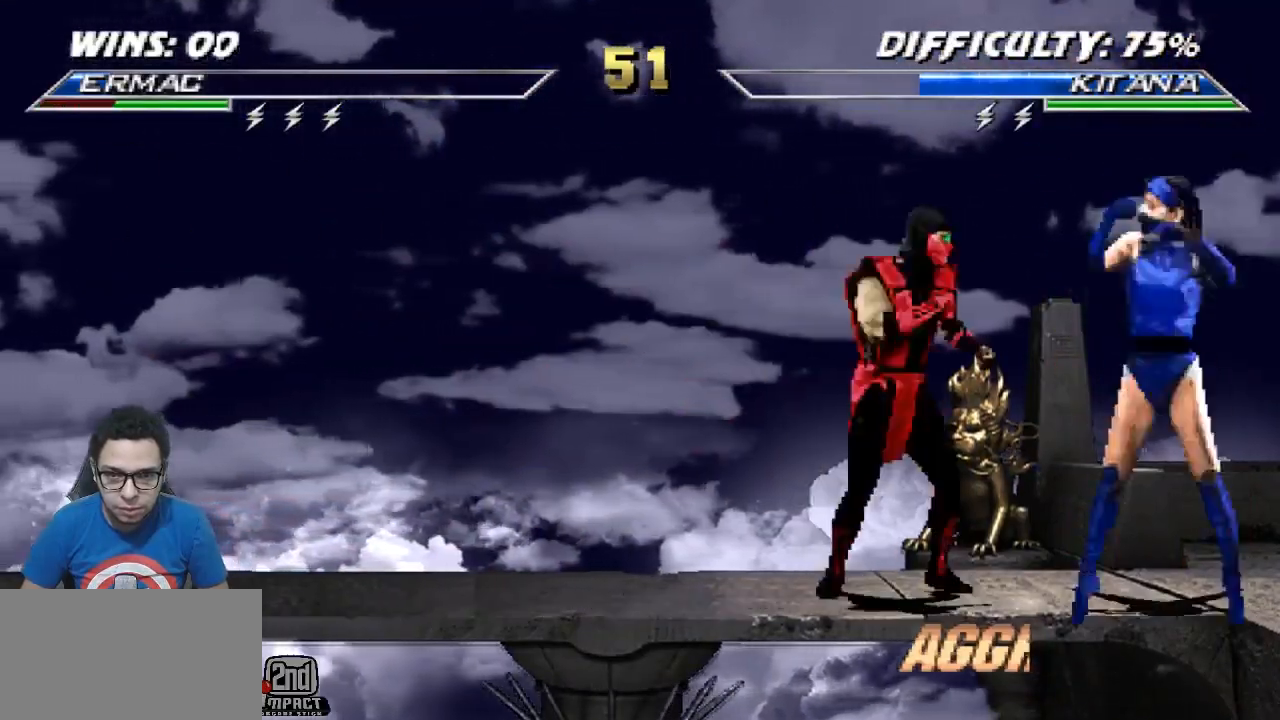
{"buttons": ["CIRCLE", "DPAD_RIGHT"], "events": [[83, "CIRCLE", "up"], [133, "CIRCLE", "down"], [217, "R2", "down"], [267, "CIRCLE", "up"], [400, "R2", "up"], [417, "CIRCLE", "down"]]}